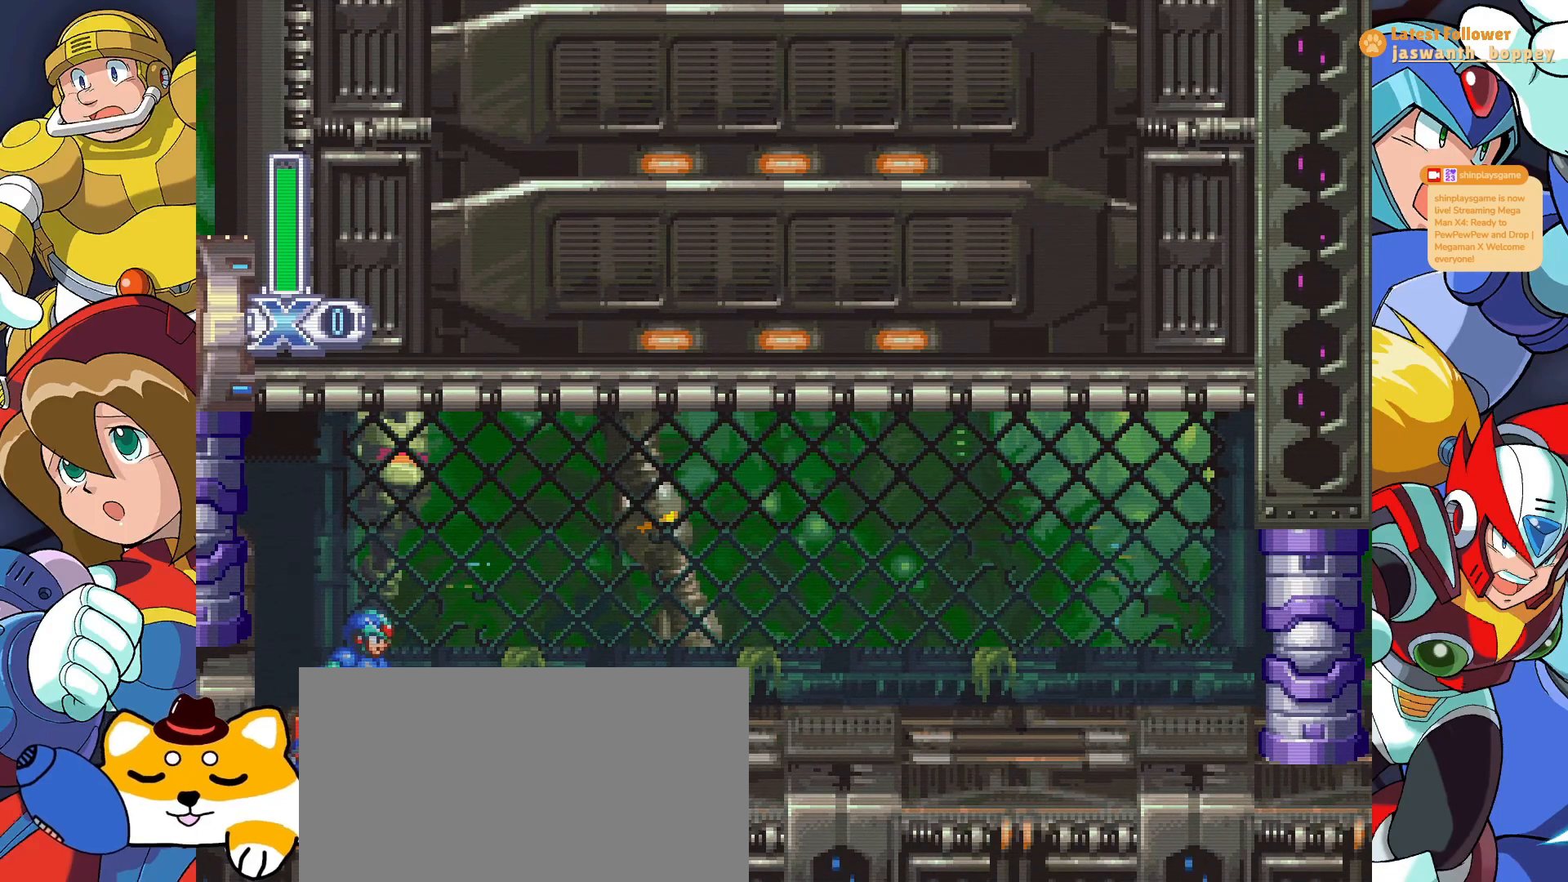
Gameplay with keyboard; each line is a JSON object with the keys held at the frame after it. "events" lists presses ("down") and releases ("up") of "a", "alt", "c", "d", "s", "shift", "x" and "z" between this image and that frame as [ms after this image, input, new state], when the widget could be followed in between. No other keys are recorded. Mouse input is not recorded.
{"keys": ["alt"], "events": [[133, "alt", "down"]]}
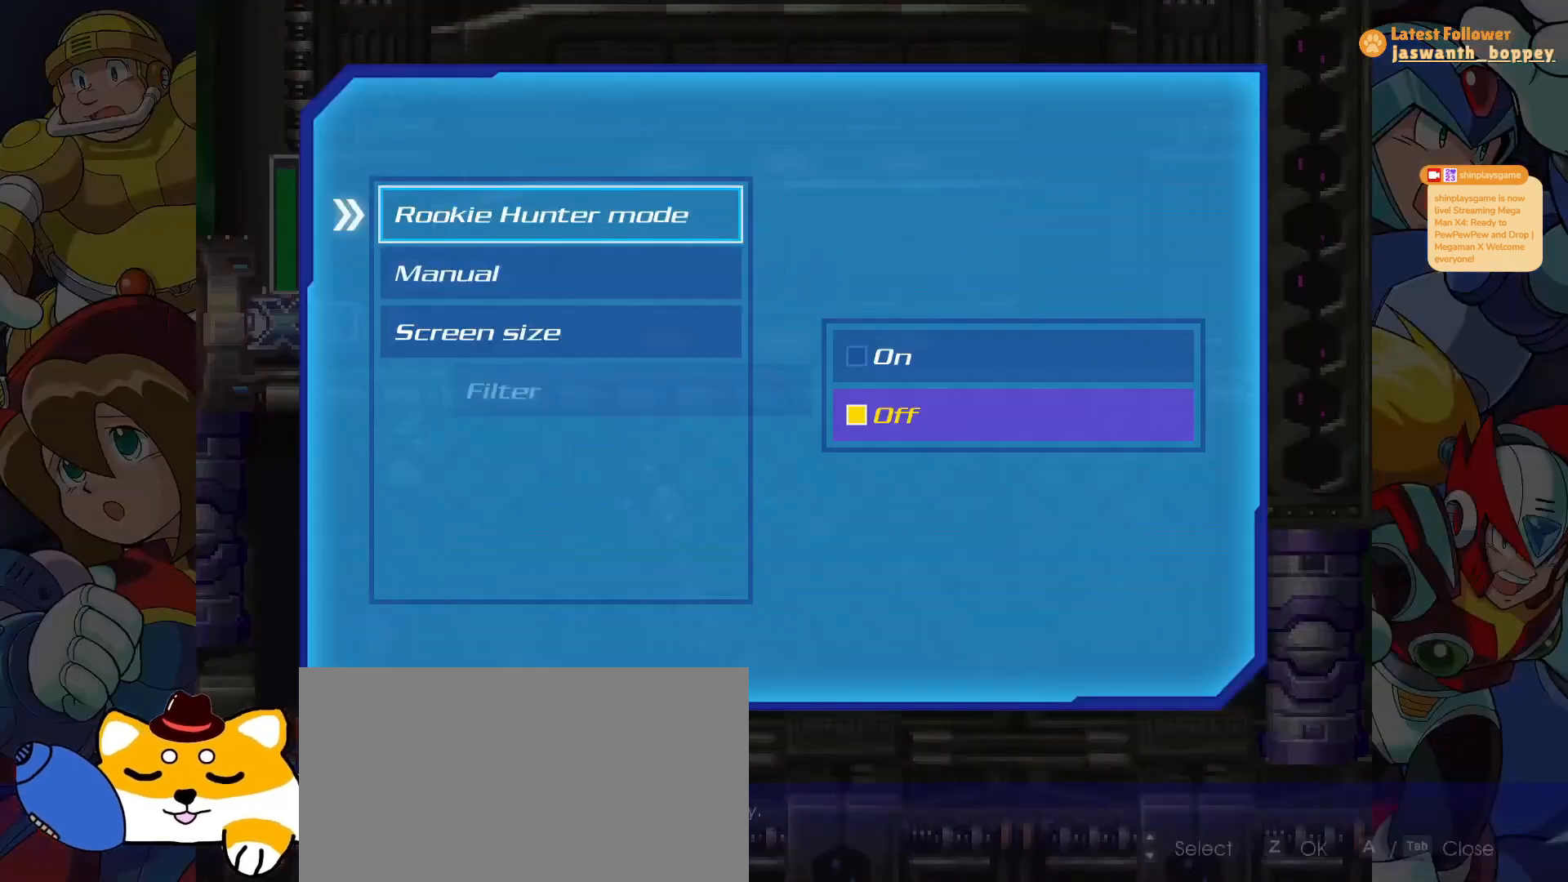
{"keys": ["alt"], "events": []}
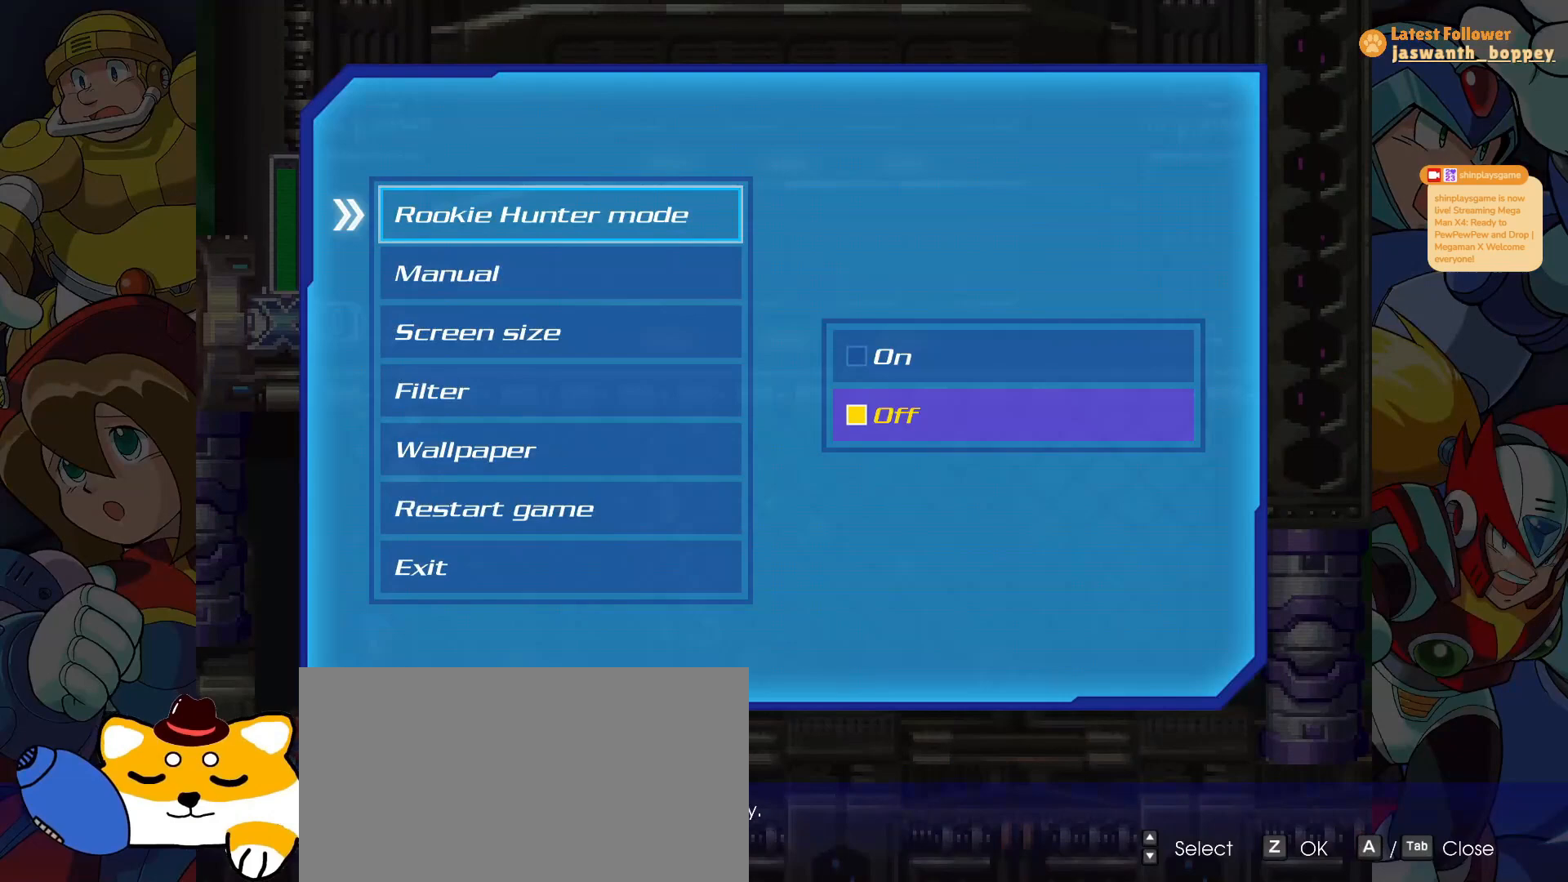
{"keys": ["alt"], "events": []}
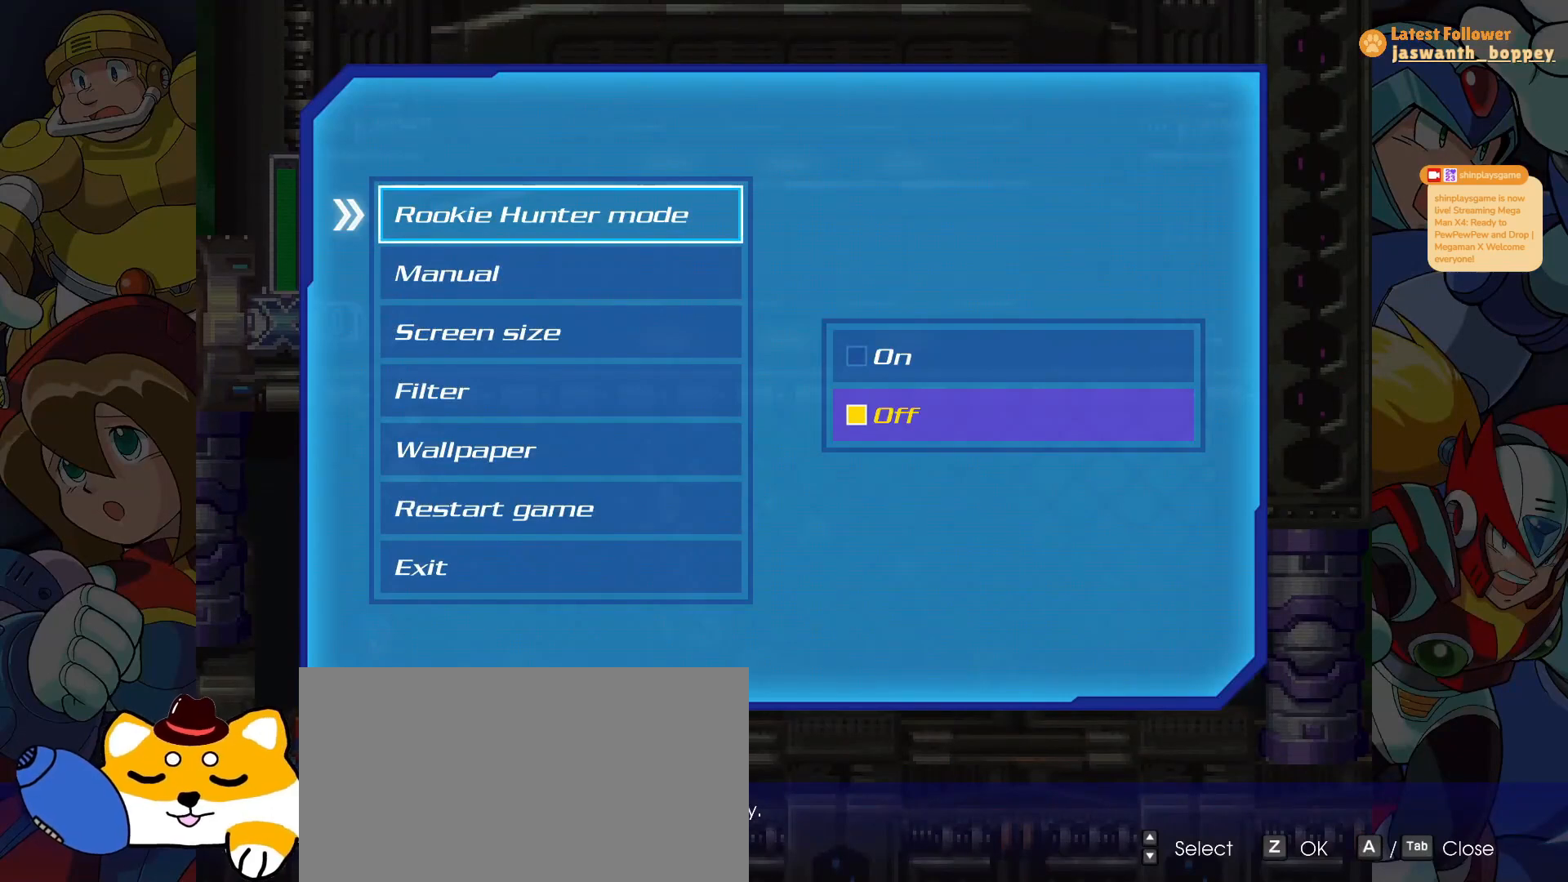
{"keys": ["alt"], "events": []}
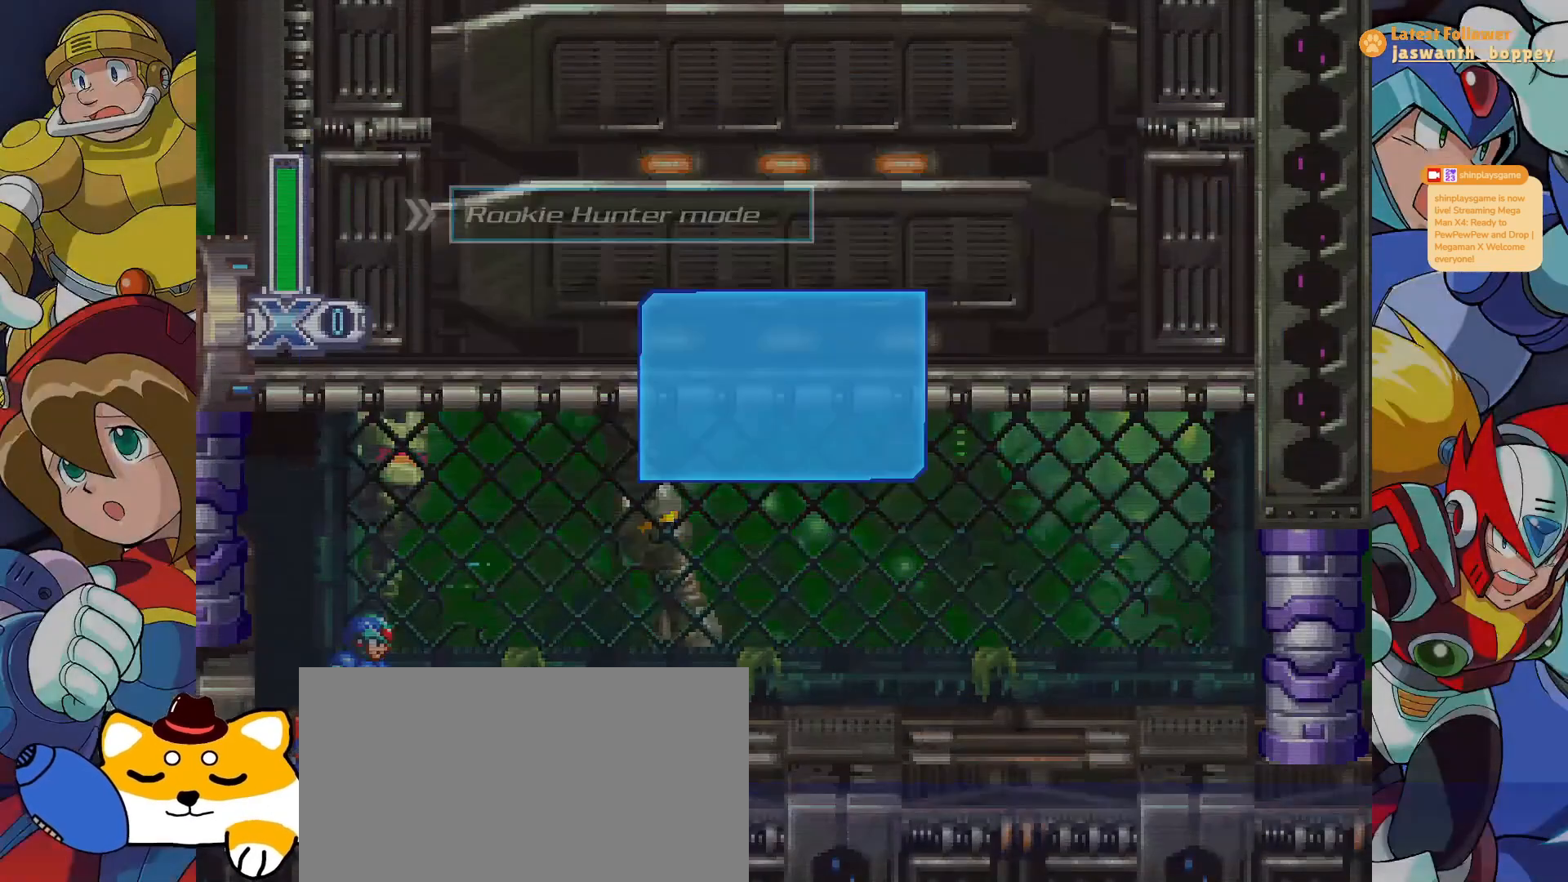
{"keys": ["alt"], "events": []}
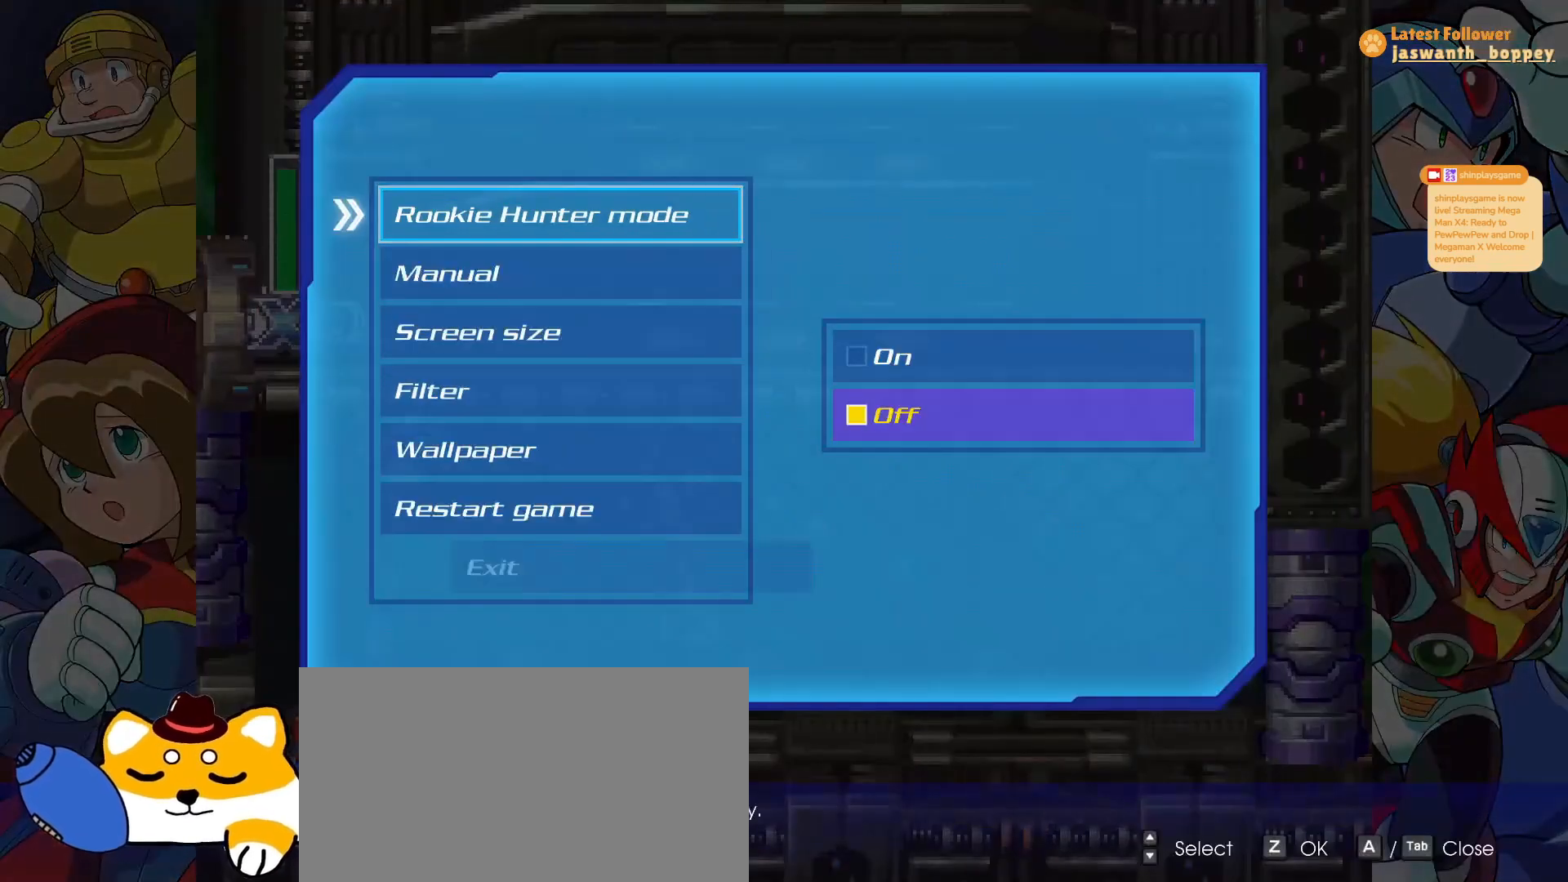
{"keys": [], "events": [[133, "alt", "up"]]}